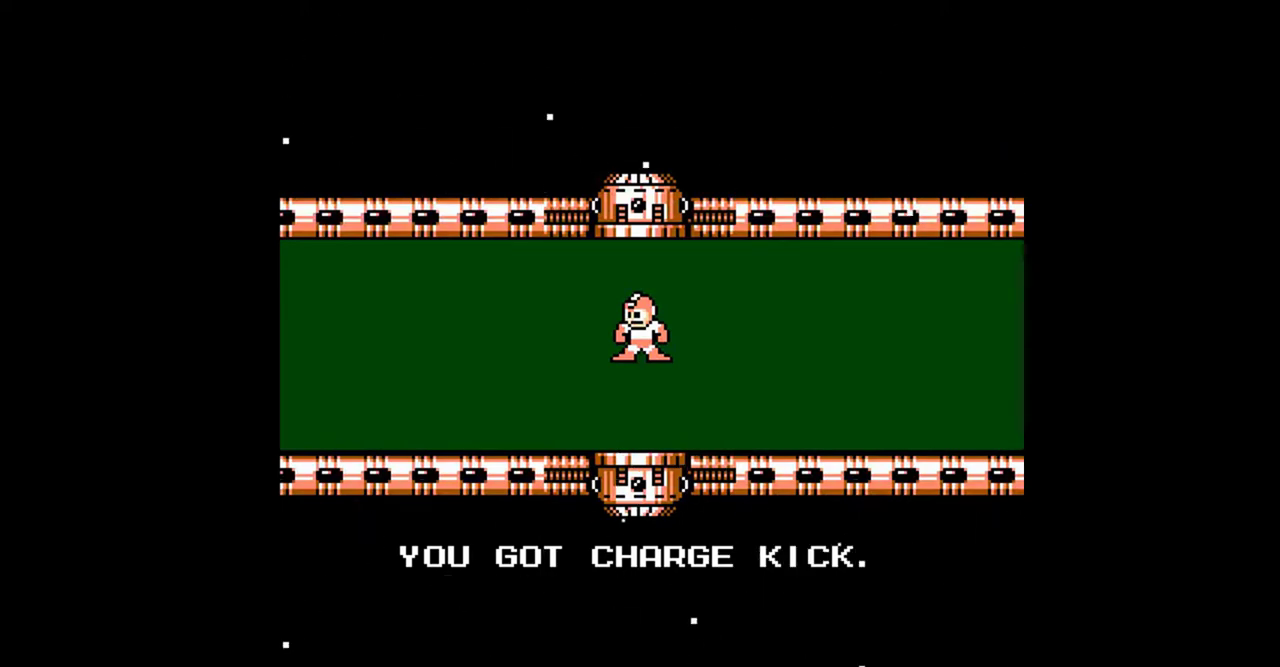
Gameplay with a controller (Nintendo layout); each line is a JSON object with the inputs held at the frame after it. "events" lists button and stick changes between this image and that frame as [ms after this image, input, new state], when the widget could be followed in between. Not read: L3 R3 SELECT.
{"buttons": ["START"], "events": [[267, "START", "down"], [433, "START", "up"], [500, "START", "down"]]}
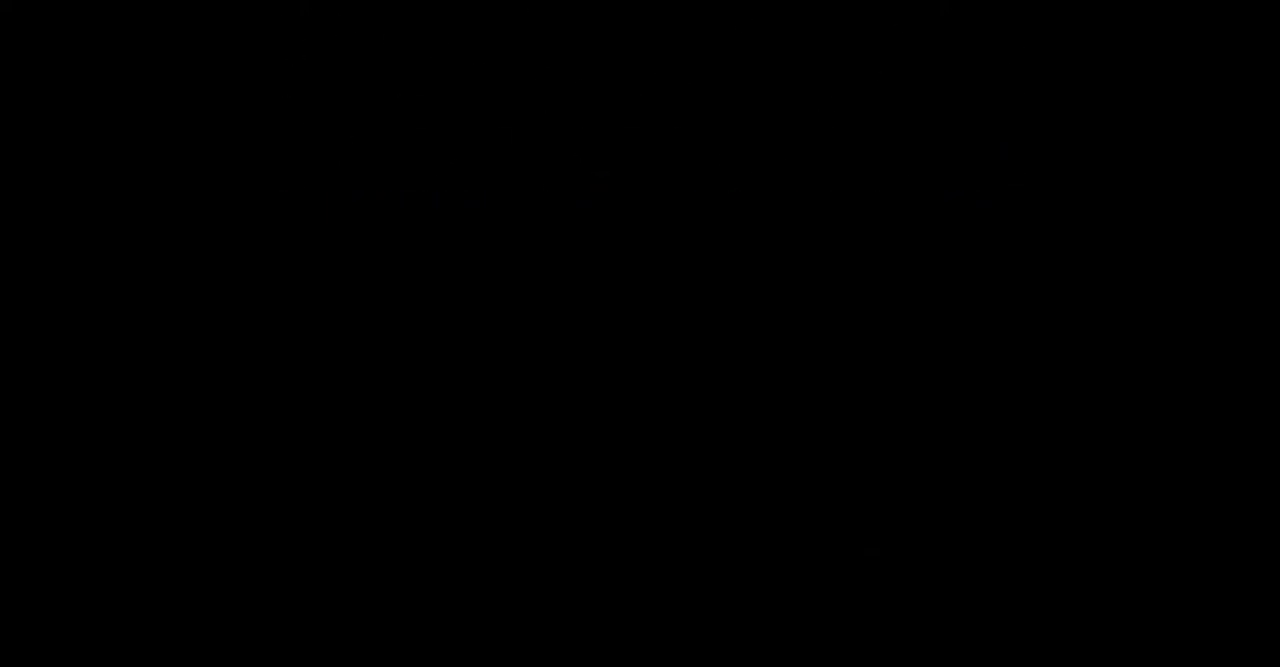
{"buttons": ["START"], "events": [[233, "START", "up"], [300, "START", "down"]]}
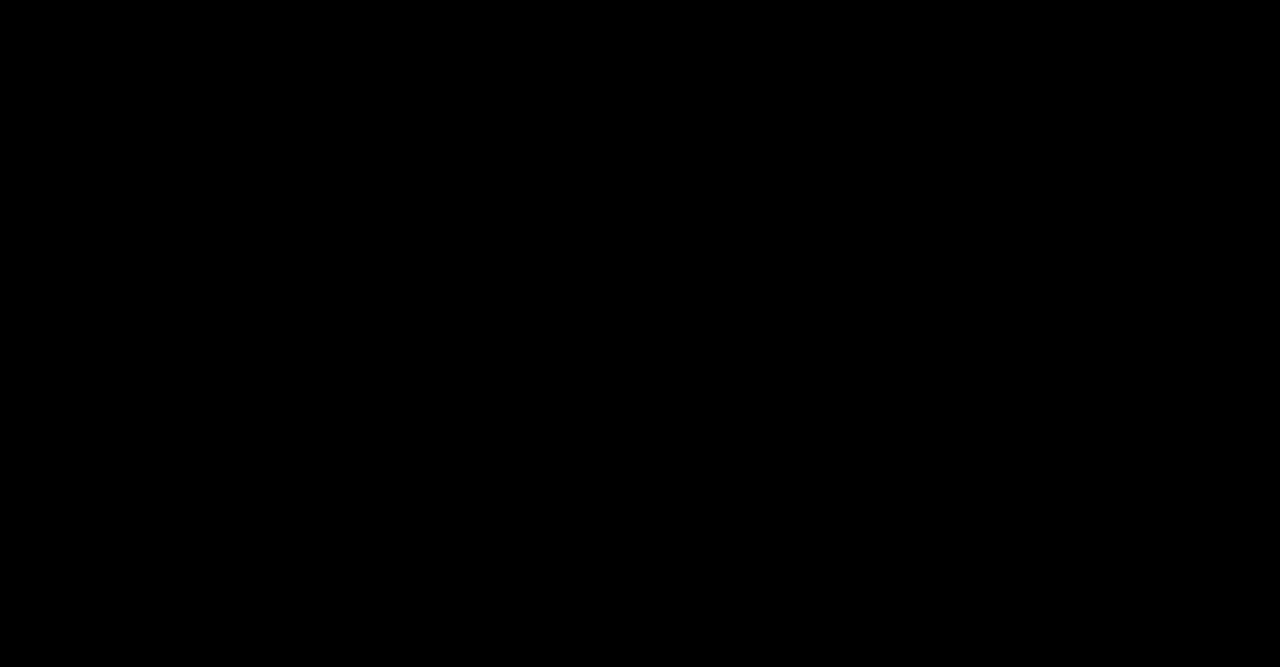
{"buttons": ["DPAD_DOWN", "DPAD_LEFT"], "events": [[33, "START", "up"], [133, "START", "down"], [300, "DPAD_DOWN", "down"], [300, "DPAD_LEFT", "down"], [367, "DPAD_DOWN", "up"], [367, "DPAD_LEFT", "up"], [433, "DPAD_DOWN", "down"], [433, "DPAD_LEFT", "down"], [467, "START", "up"]]}
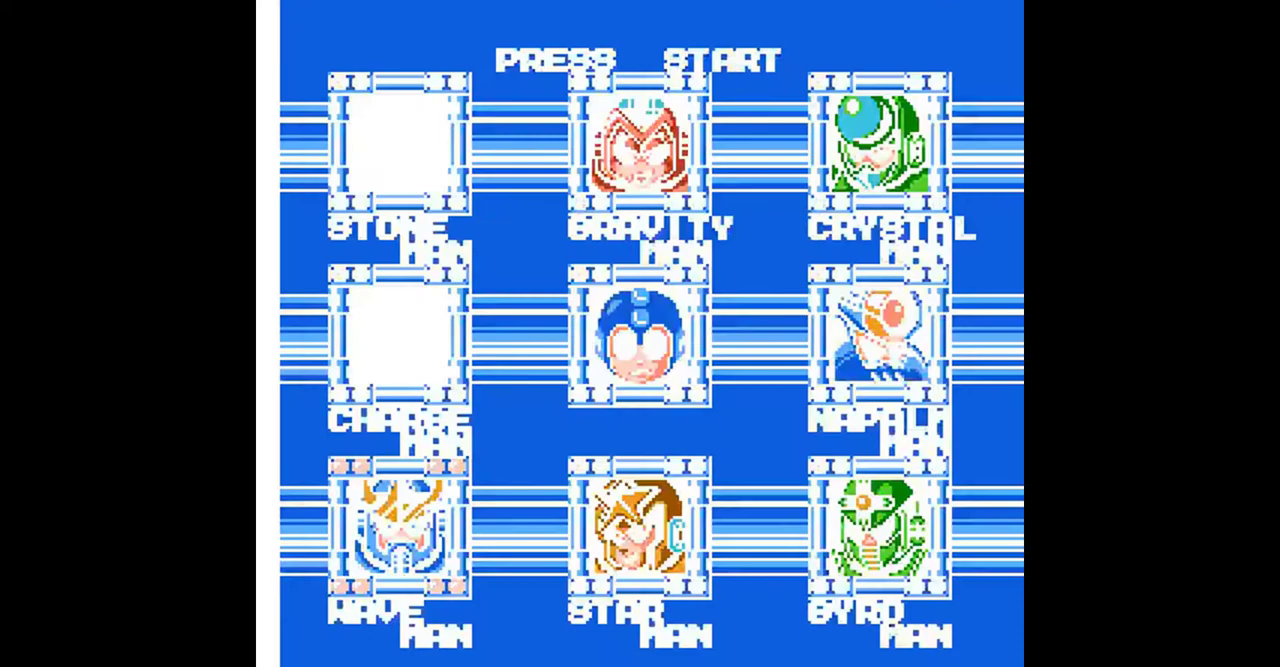
{"buttons": [], "events": [[67, "DPAD_DOWN", "up"], [67, "DPAD_LEFT", "up"]]}